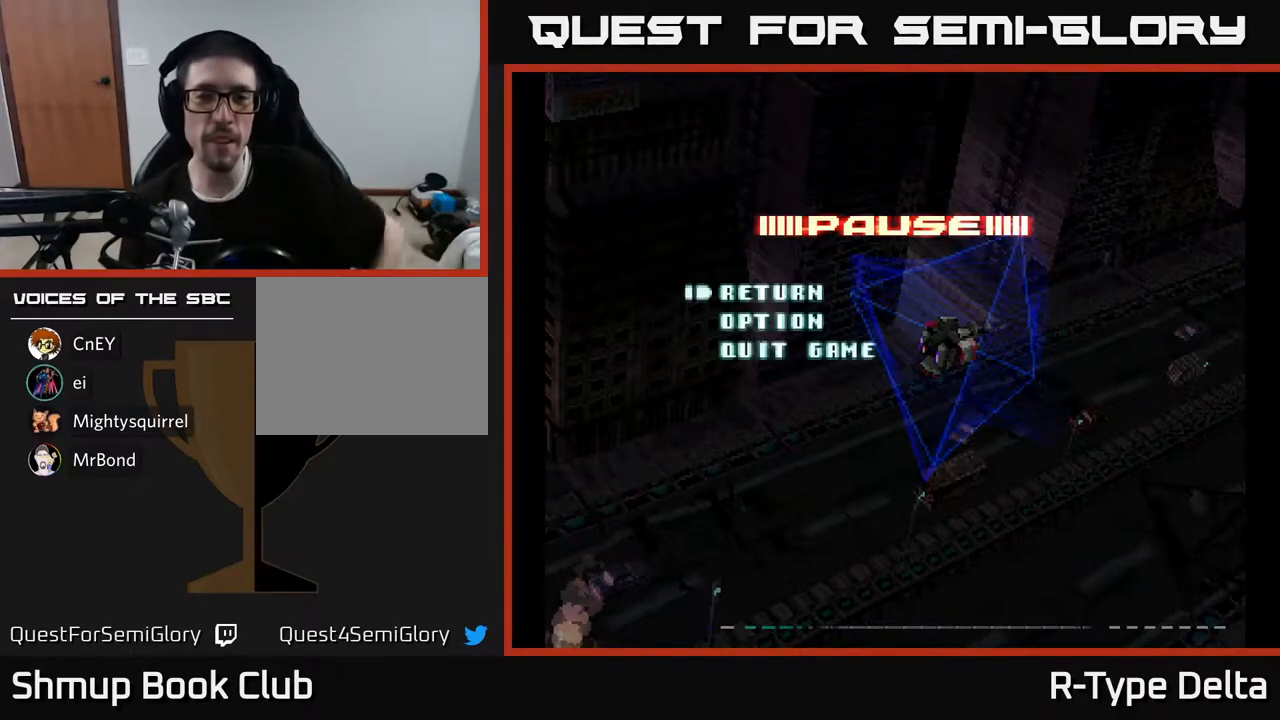
Gameplay with a controller (Xbox layout); each line is a JSON object with the inputs held at the frame after it. "events" lists button and stick changes between this image and that frame as [ms after this image, input, new state], when the widget could be followed in between. Not read: left_stick right_stick.
{"buttons": [], "events": [[67, "A", "down"], [183, "A", "up"]]}
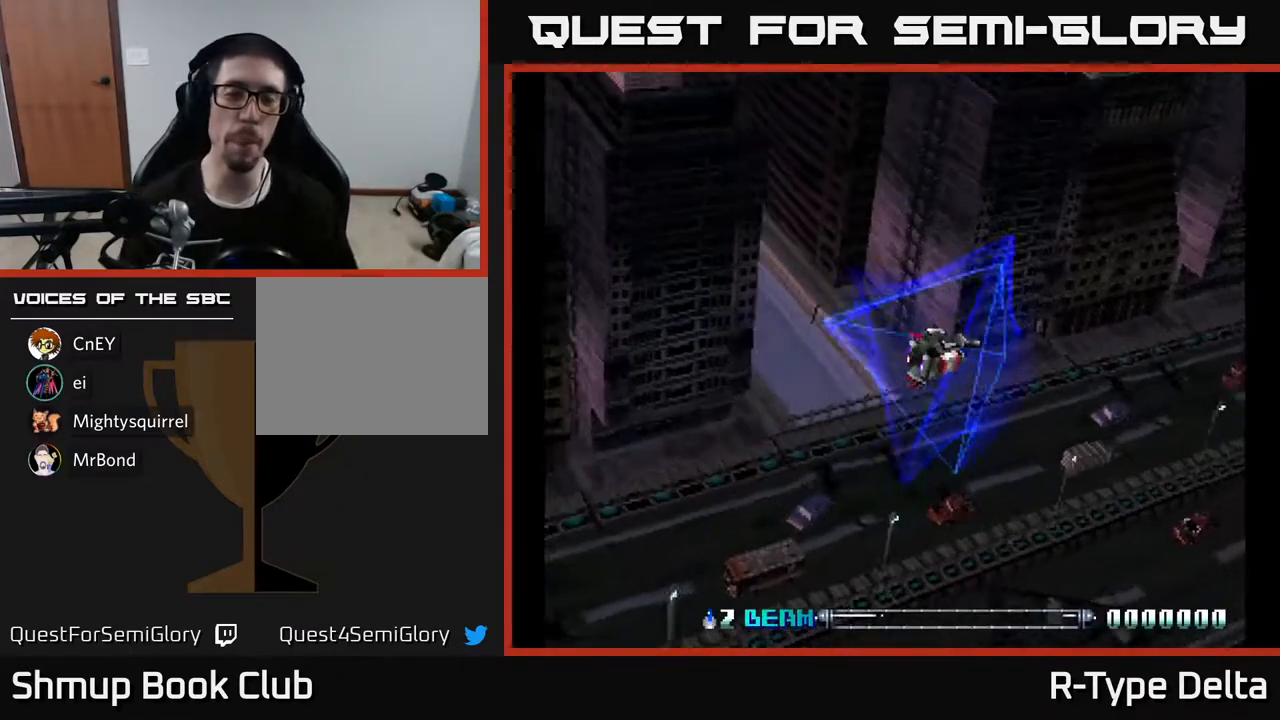
{"buttons": [], "events": []}
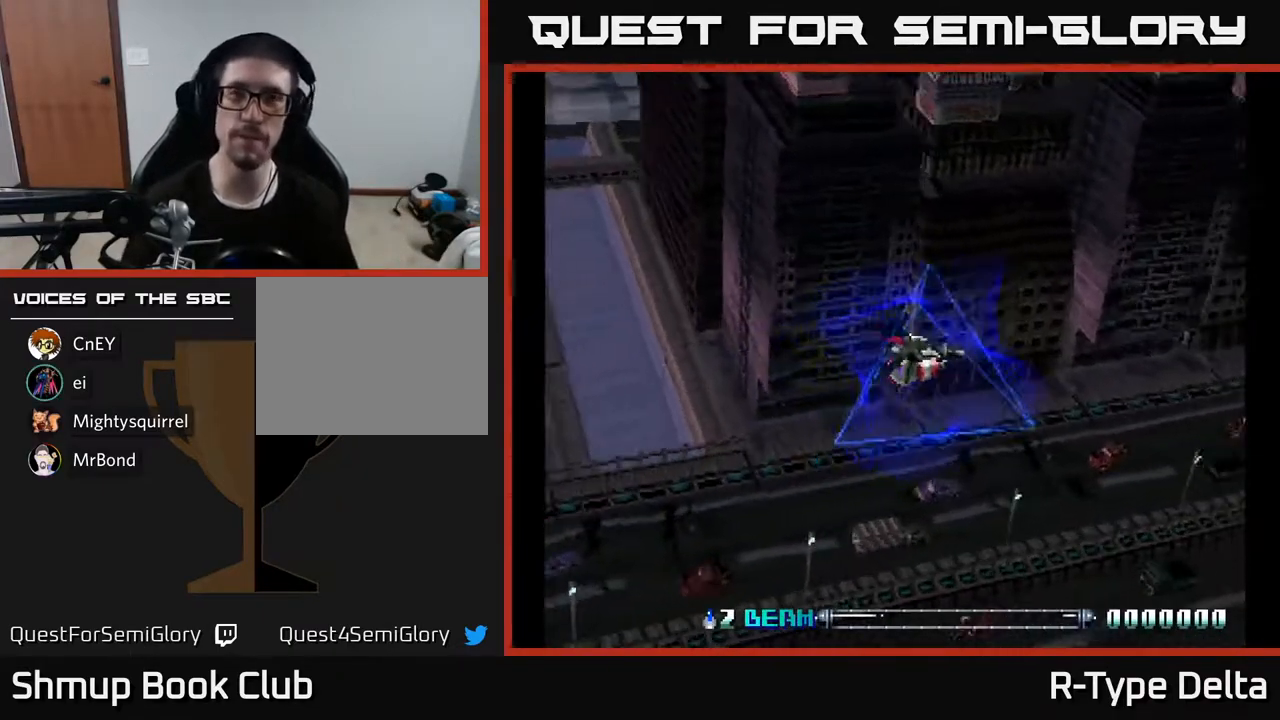
{"buttons": ["X"], "events": [[383, "X", "down"]]}
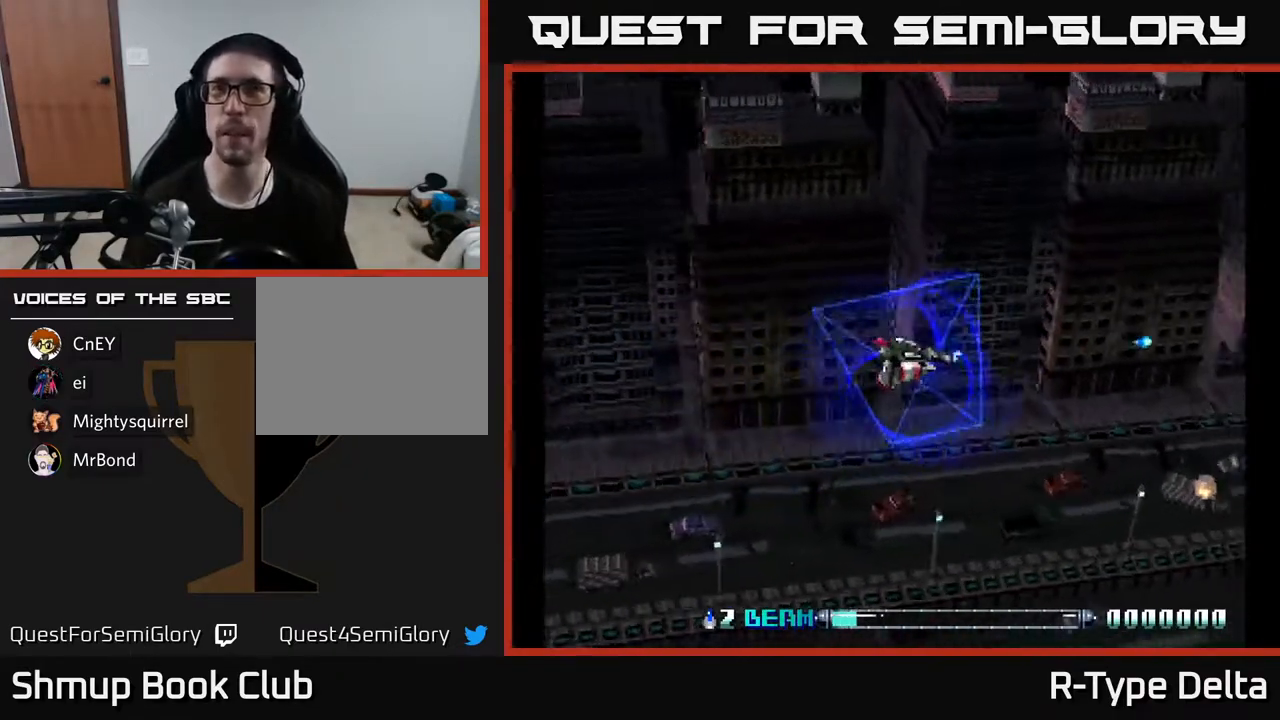
{"buttons": ["X"], "events": []}
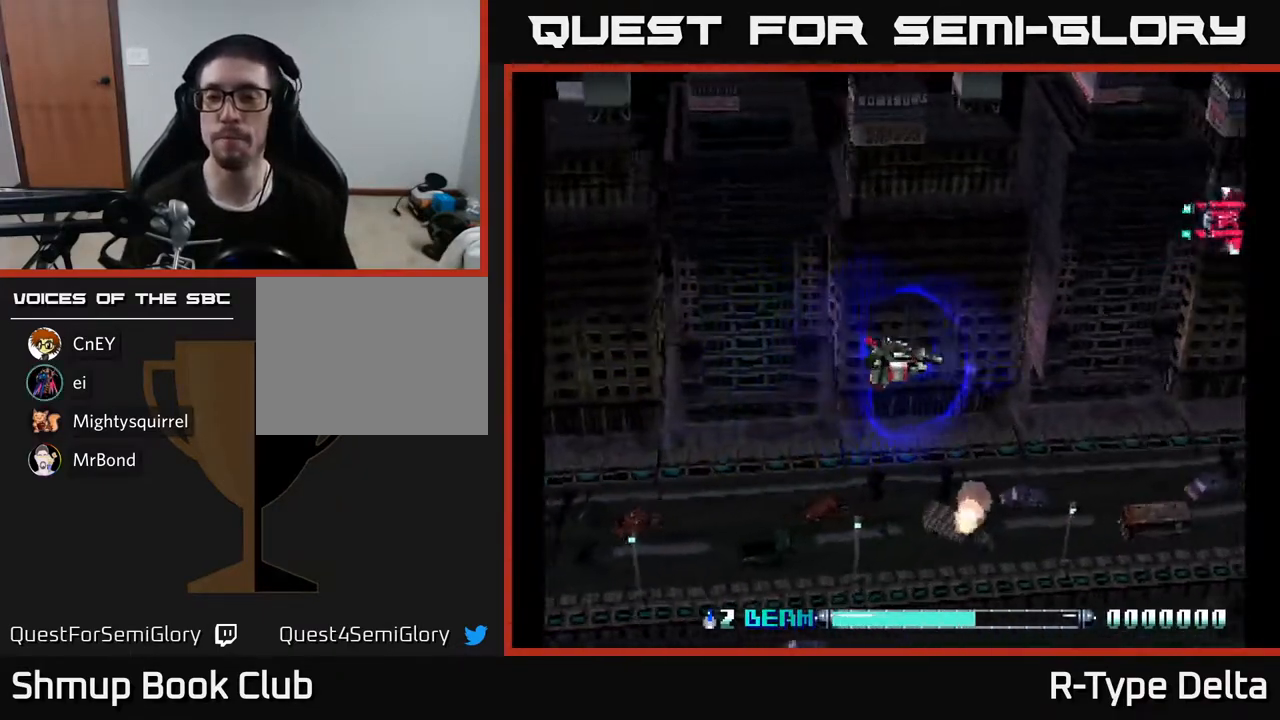
{"buttons": ["X", "DPAD_UP"], "events": [[200, "DPAD_UP", "down"]]}
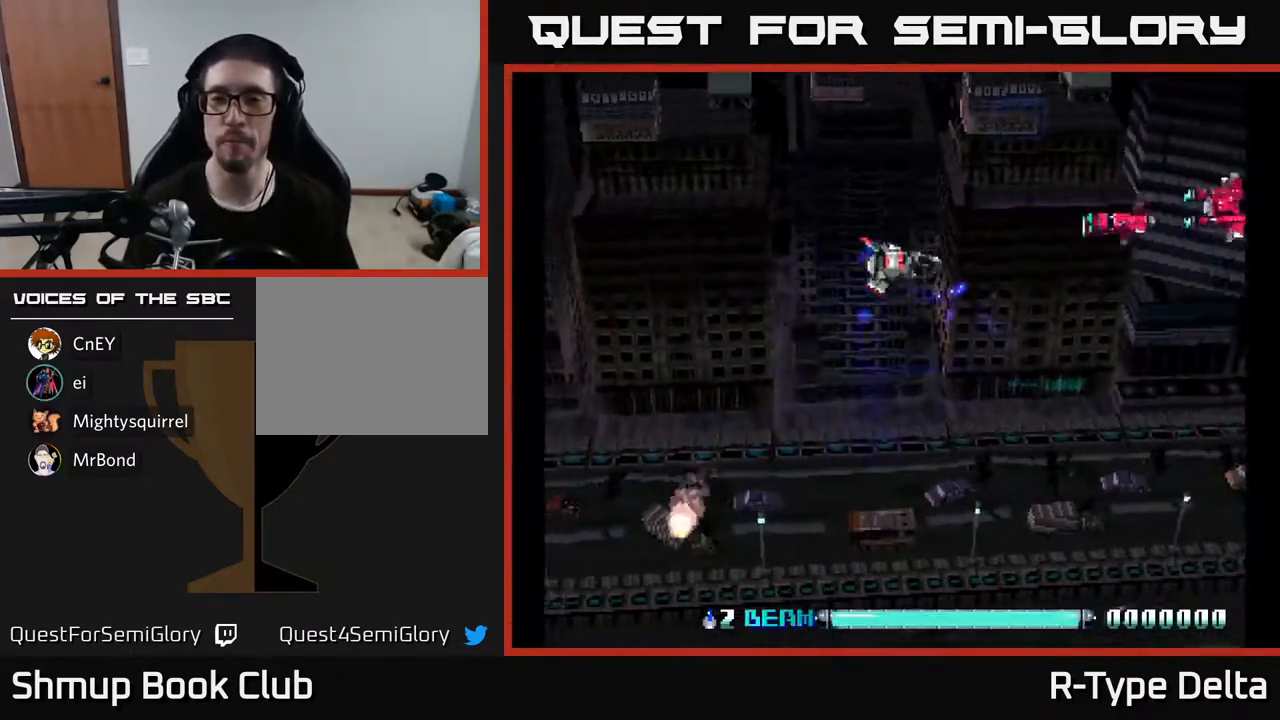
{"buttons": ["X"], "events": [[17, "X", "up"], [83, "X", "down"], [150, "X", "up"], [183, "DPAD_RIGHT", "down"], [183, "DPAD_UP", "up"], [217, "X", "down"], [283, "X", "up"], [350, "DPAD_RIGHT", "up"], [350, "X", "down"], [433, "X", "up"], [500, "X", "down"]]}
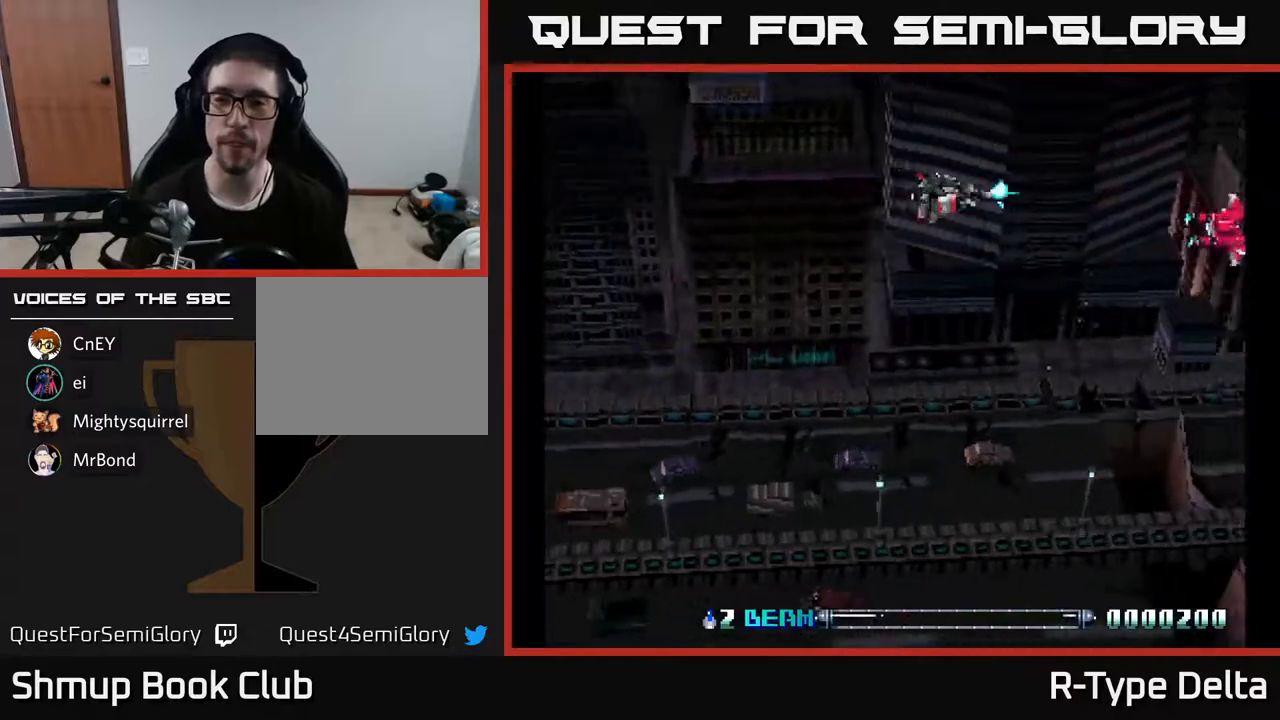
{"buttons": ["X", "DPAD_DOWN", "DPAD_LEFT"], "events": [[67, "X", "up"], [100, "DPAD_LEFT", "down"], [133, "X", "down"], [217, "X", "up"], [300, "X", "down"], [383, "X", "up"], [417, "DPAD_DOWN", "down"], [467, "X", "down"]]}
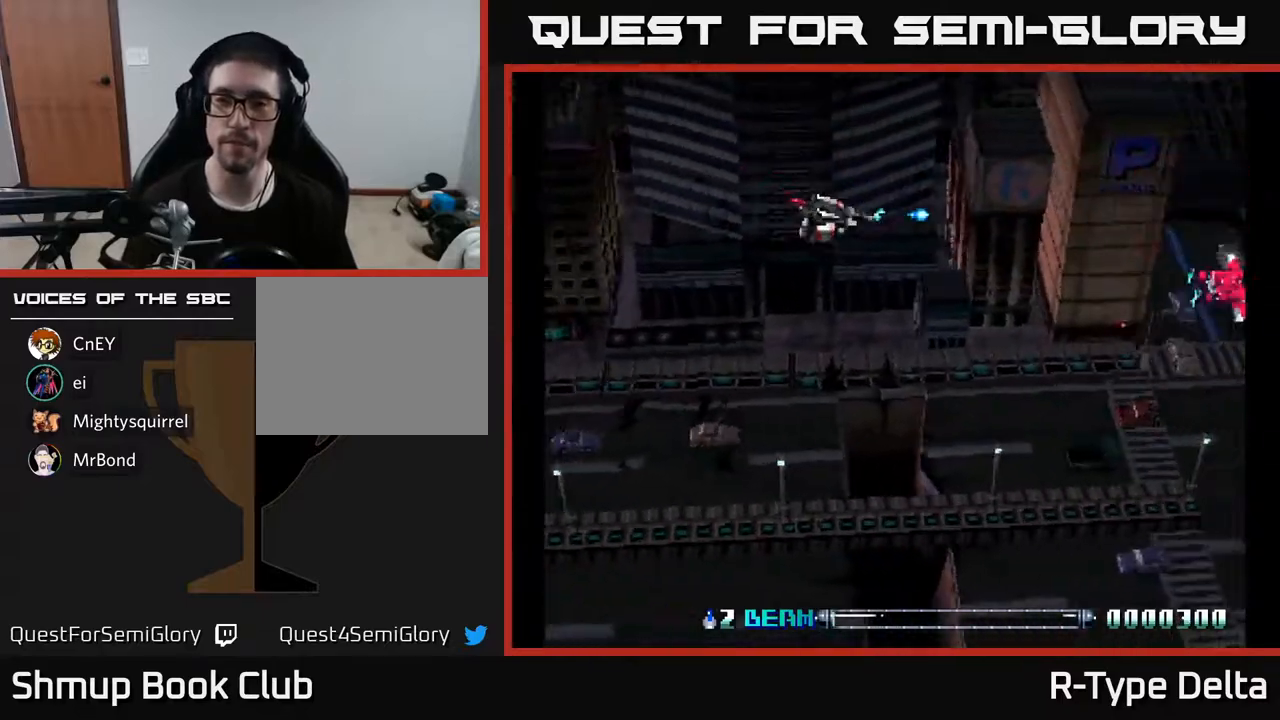
{"buttons": ["X"], "events": [[67, "X", "up"], [133, "X", "down"], [167, "DPAD_DOWN", "up"], [233, "X", "up"], [267, "DPAD_LEFT", "up"], [333, "X", "down"], [400, "X", "up"], [500, "X", "down"]]}
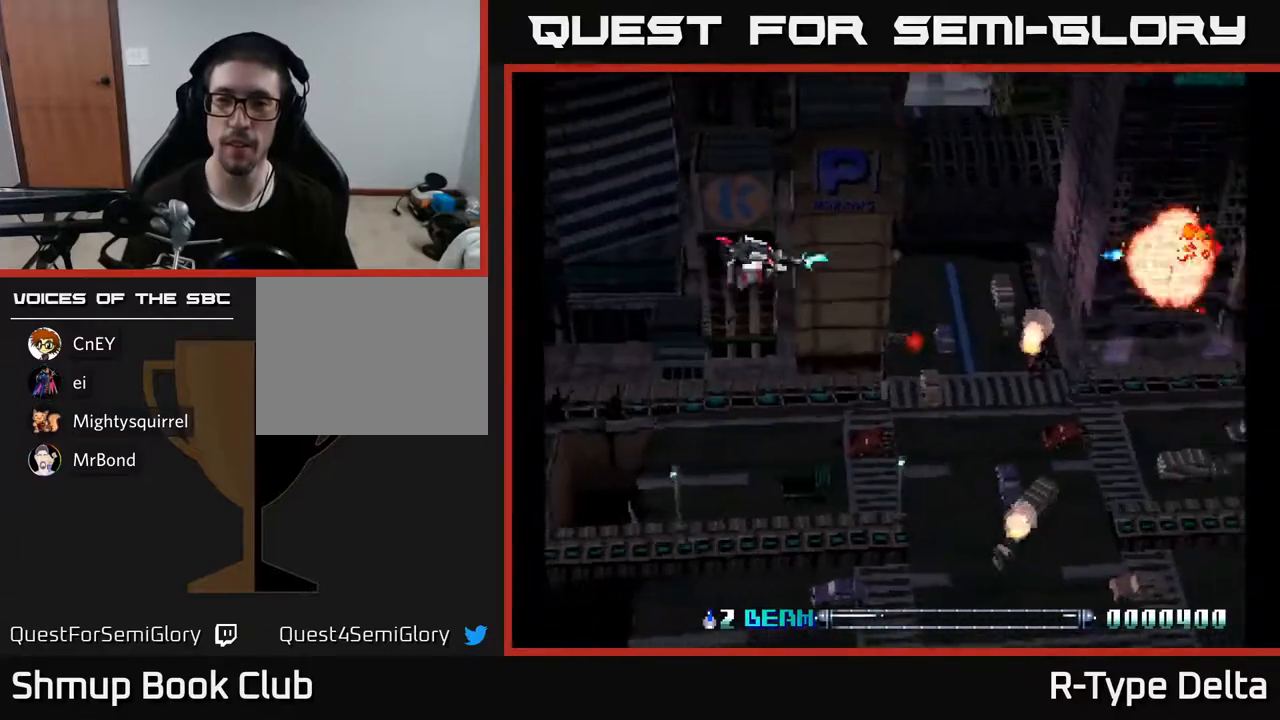
{"buttons": ["X"], "events": [[67, "X", "up"], [150, "X", "down"], [233, "X", "up"], [333, "X", "down"], [400, "X", "up"], [500, "X", "down"]]}
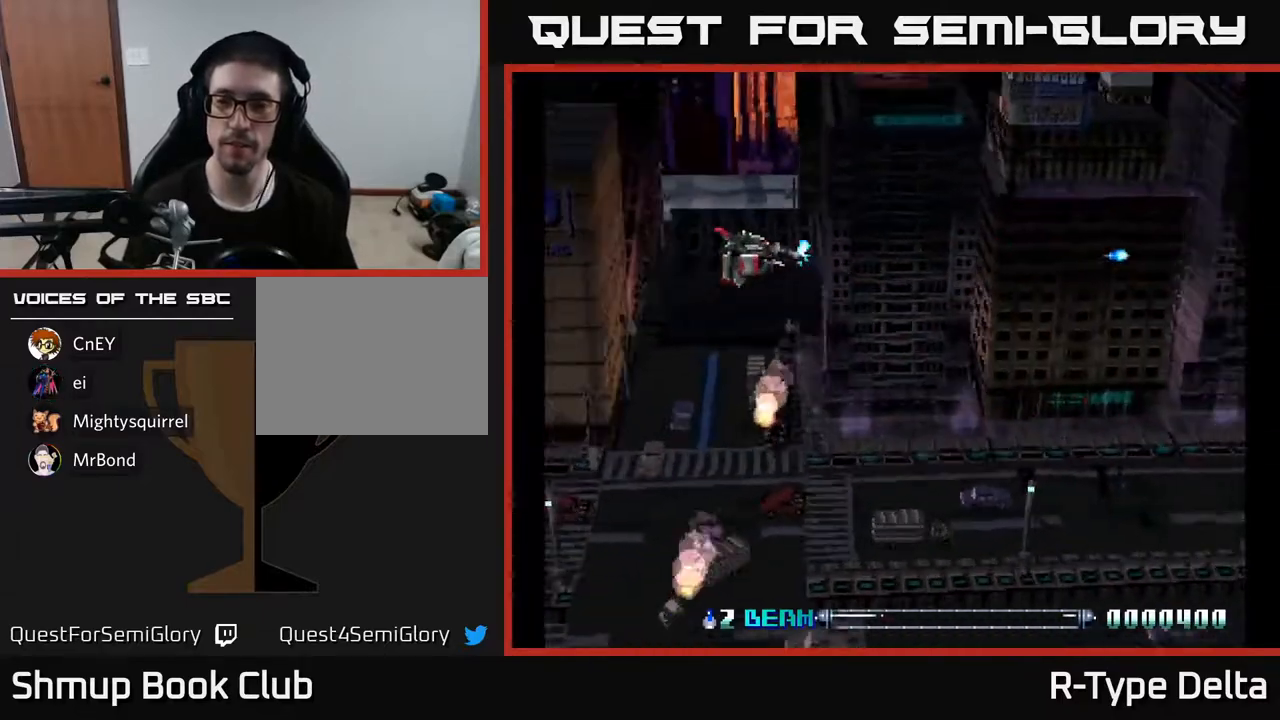
{"buttons": [], "events": [[67, "X", "up"], [167, "X", "down"], [217, "DPAD_DOWN", "down"], [250, "X", "up"], [350, "X", "down"], [367, "DPAD_DOWN", "up"], [433, "X", "up"]]}
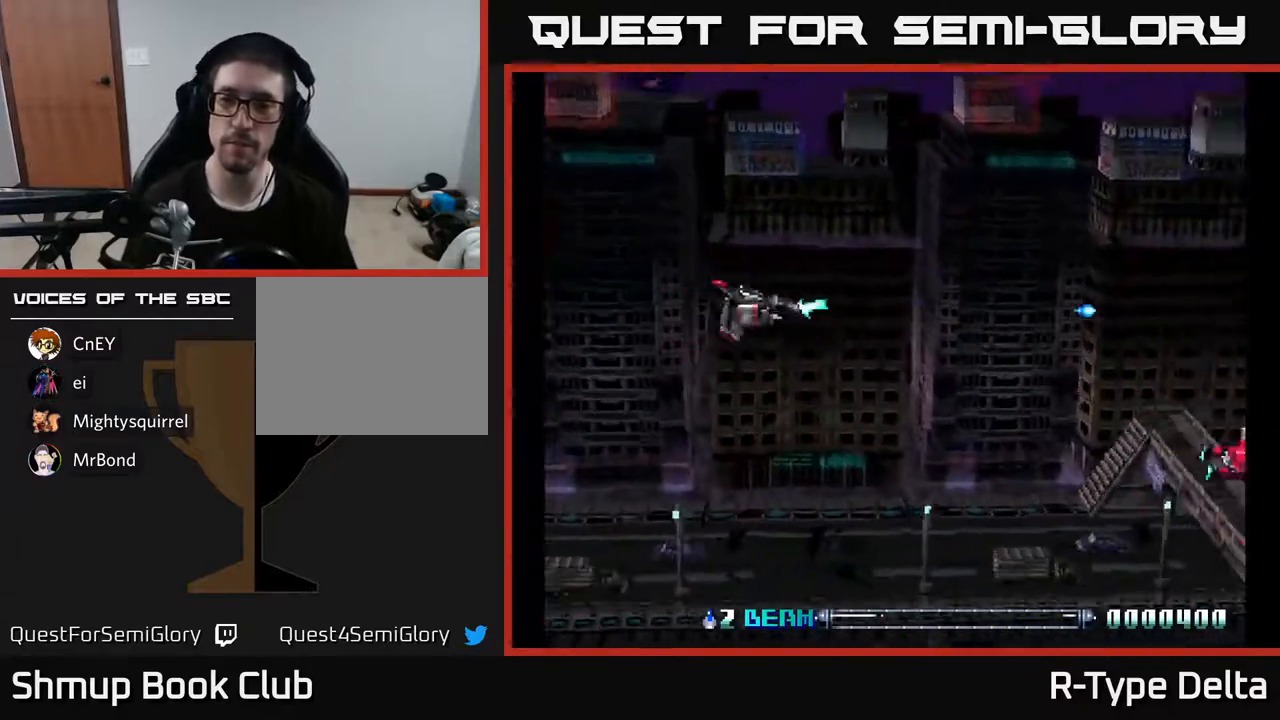
{"buttons": ["DPAD_DOWN"], "events": [[33, "X", "down"], [117, "X", "up"], [200, "X", "down"], [250, "DPAD_DOWN", "down"], [283, "X", "up"], [367, "X", "down"], [450, "X", "up"]]}
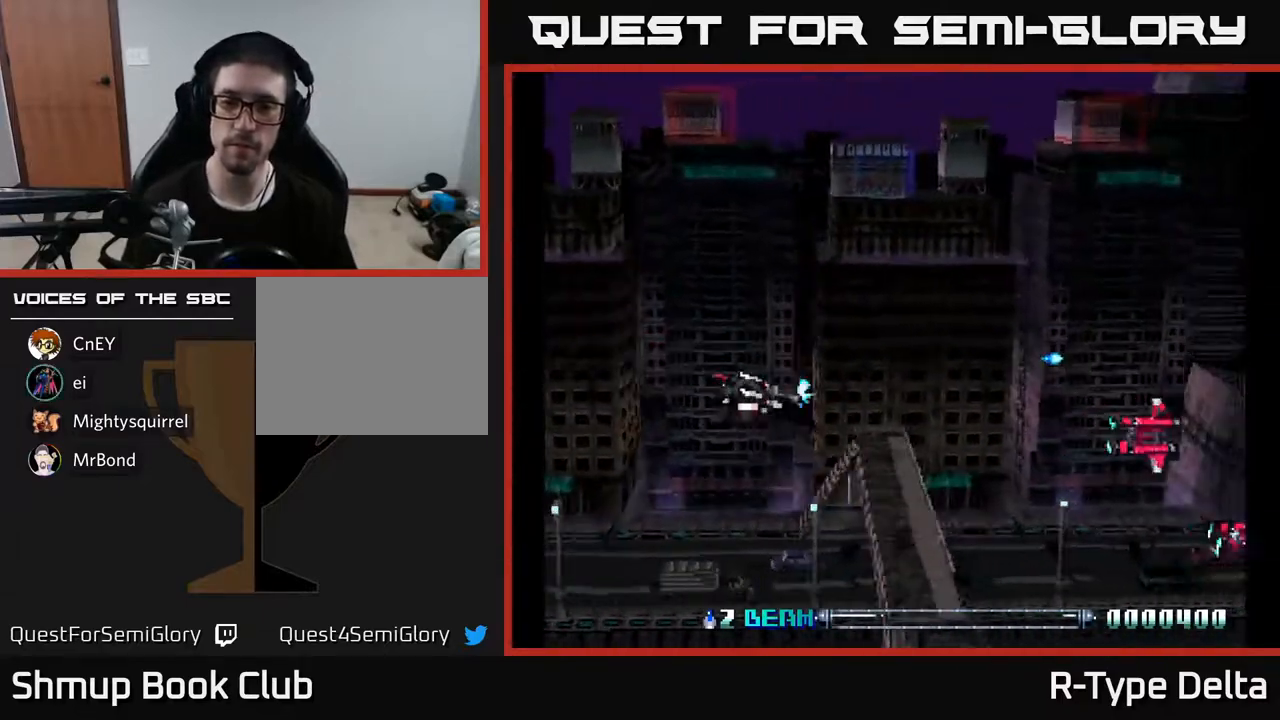
{"buttons": ["X", "DPAD_DOWN"], "events": [[33, "X", "down"], [117, "X", "up"], [167, "DPAD_LEFT", "down"], [183, "X", "down"], [250, "X", "up"], [333, "X", "down"], [417, "X", "up"], [483, "X", "down"], [500, "DPAD_LEFT", "up"]]}
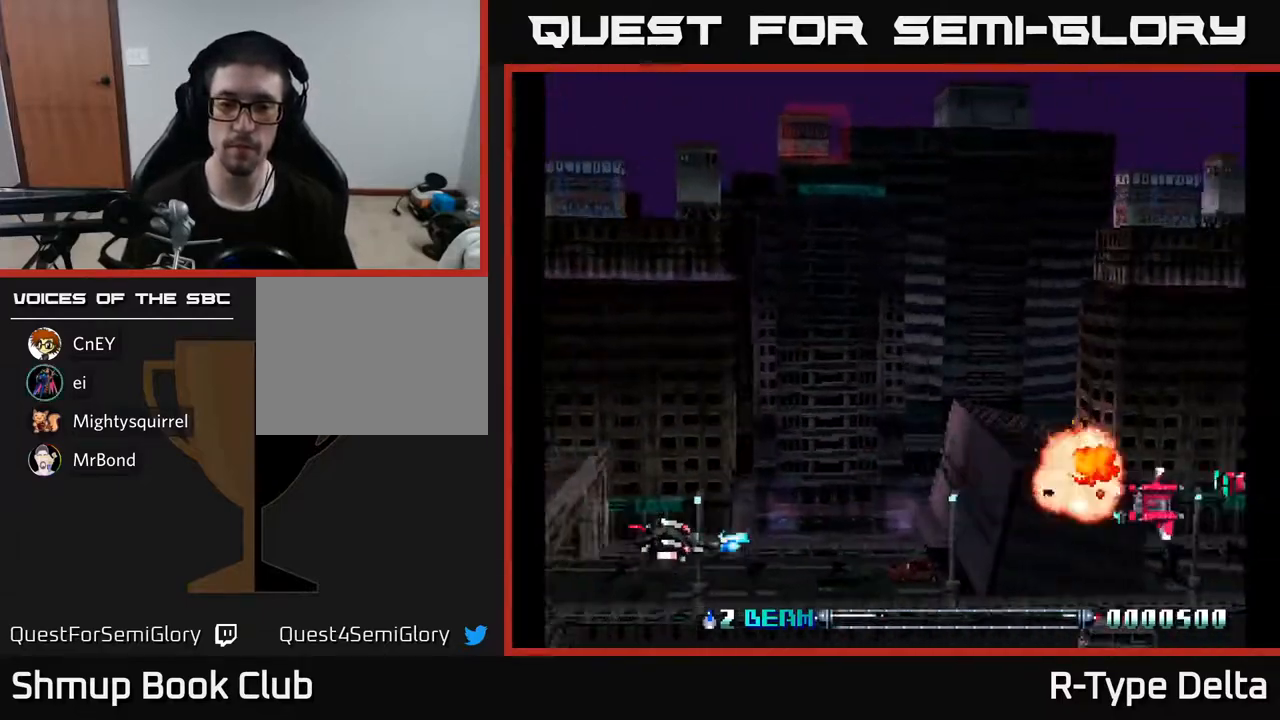
{"buttons": ["X", "DPAD_UP"], "events": [[67, "X", "up"], [133, "X", "down"], [200, "X", "up"], [267, "X", "down"], [333, "X", "up"], [350, "DPAD_DOWN", "up"], [400, "DPAD_UP", "down"], [400, "X", "down"], [433, "X", "up"], [500, "X", "down"]]}
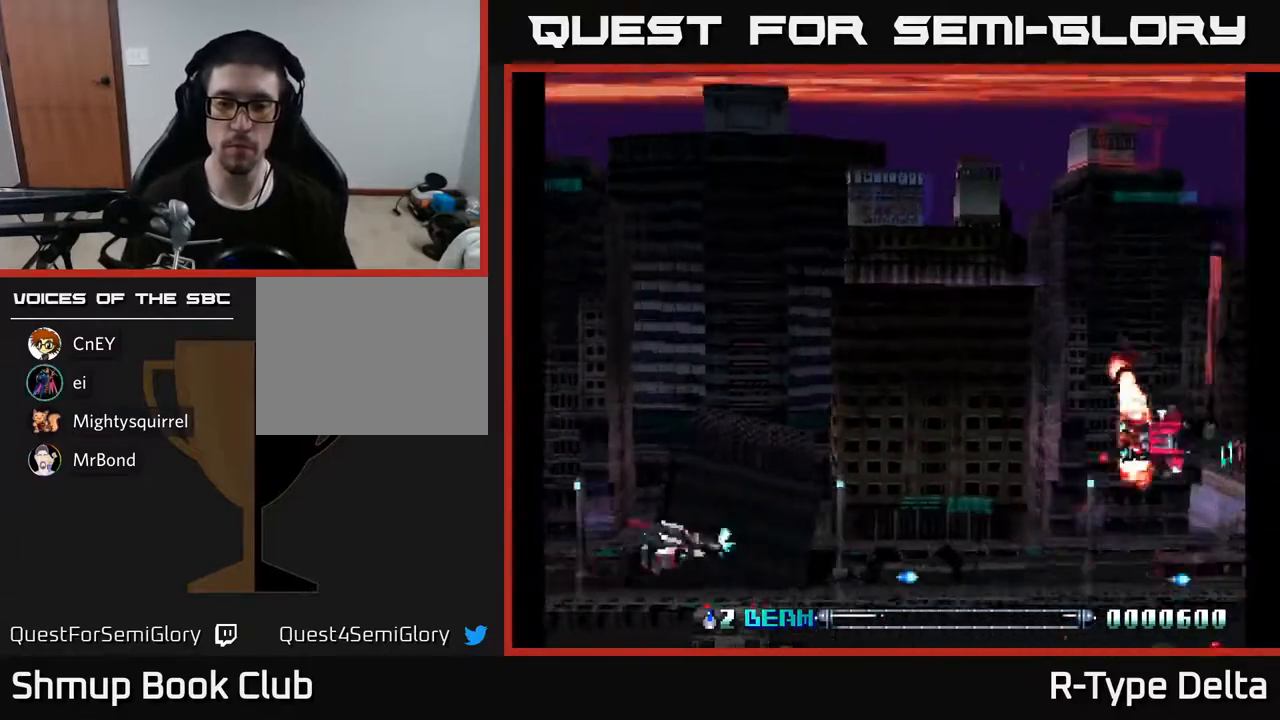
{"buttons": ["DPAD_DOWN", "DPAD_LEFT"]}
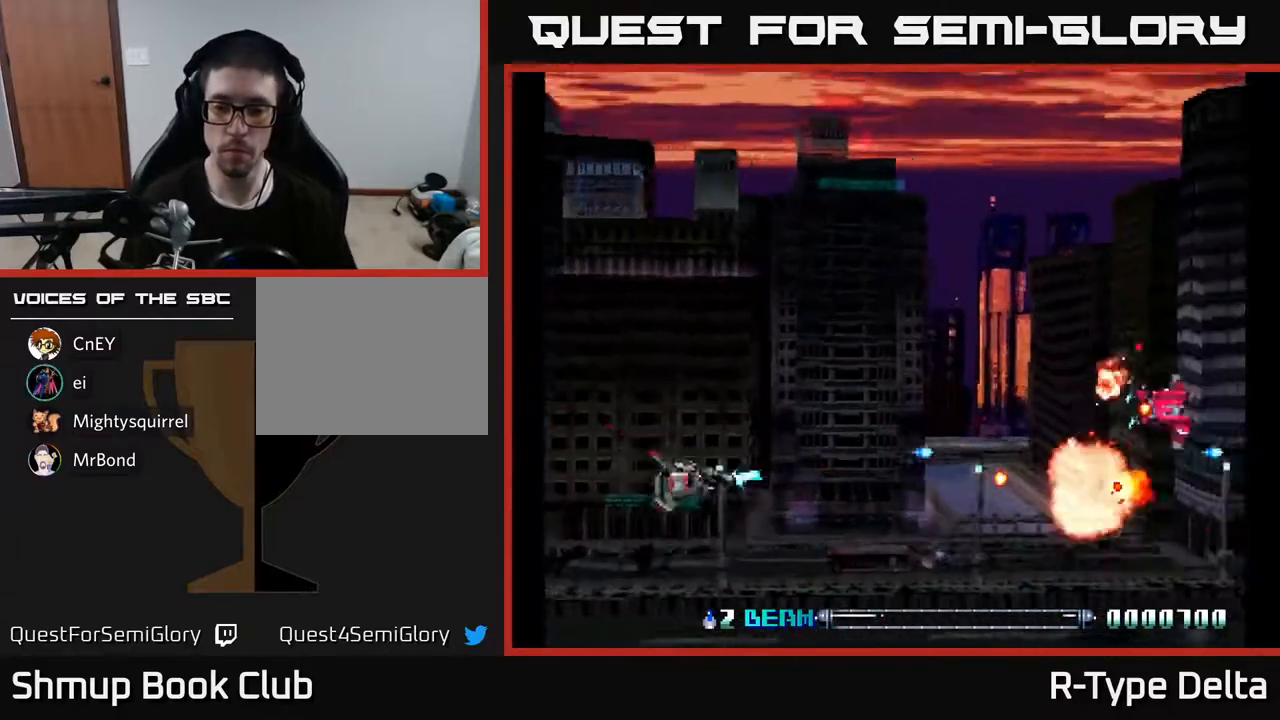
{"buttons": ["X"], "events": [[33, "X", "down"], [83, "DPAD_LEFT", "up"], [133, "X", "up"], [200, "DPAD_RIGHT", "down"], [217, "X", "down"], [283, "X", "up"], [350, "DPAD_RIGHT", "up"], [367, "X", "down"], [417, "X", "up"], [467, "DPAD_DOWN", "up"], [500, "X", "down"]]}
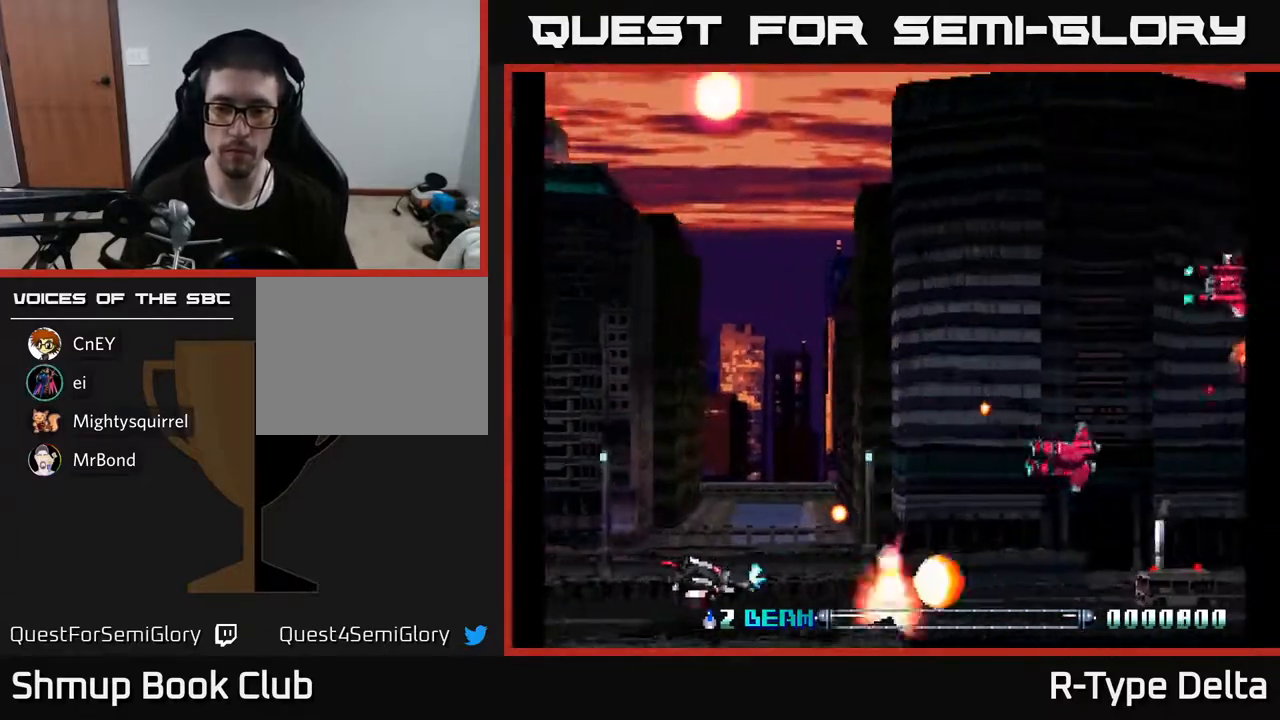
{"buttons": ["DPAD_UP", "DPAD_LEFT"], "events": [[17, "DPAD_LEFT", "down"], [33, "DPAD_UP", "down"], [67, "DPAD_UP", "up"], [67, "X", "up"], [133, "X", "down"], [200, "X", "up"], [267, "X", "down"], [283, "DPAD_UP", "down"], [333, "X", "up"], [400, "X", "down"], [483, "X", "up"]]}
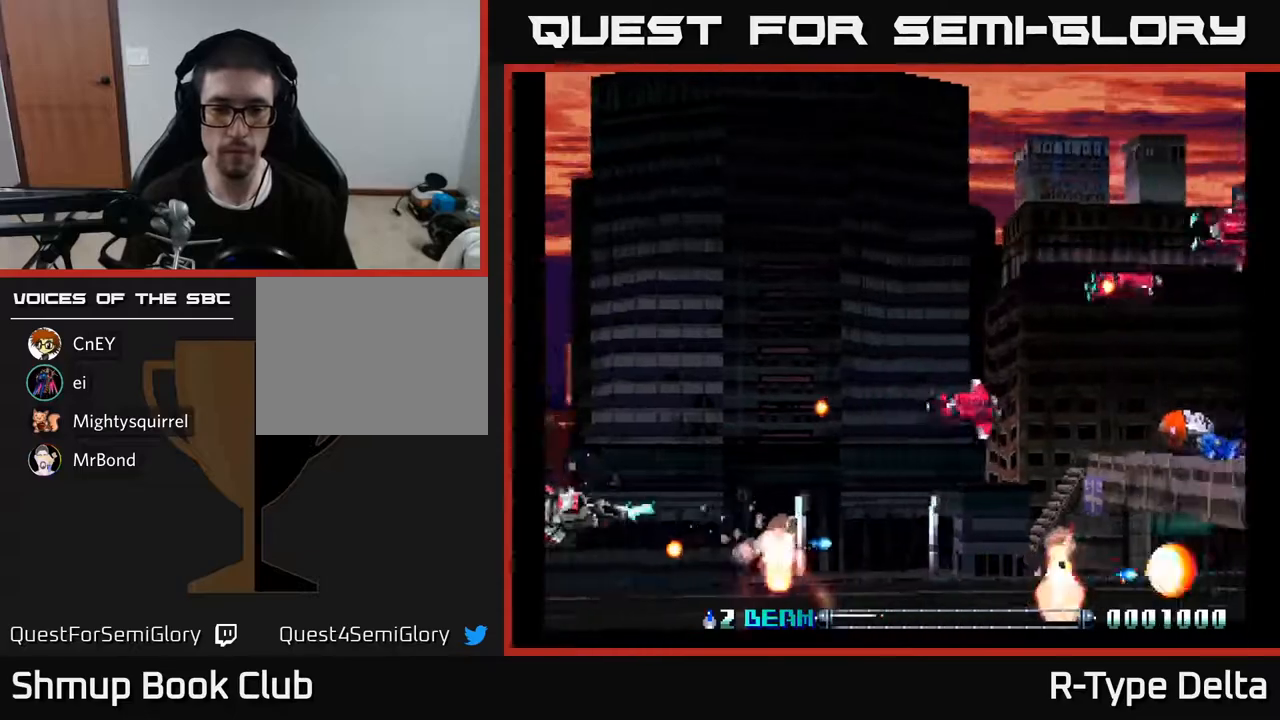
{"buttons": ["X", "DPAD_UP"], "events": [[33, "DPAD_LEFT", "up"], [50, "X", "down"], [117, "X", "up"], [200, "X", "down"], [267, "X", "up"], [333, "X", "down"], [417, "X", "up"], [483, "X", "down"]]}
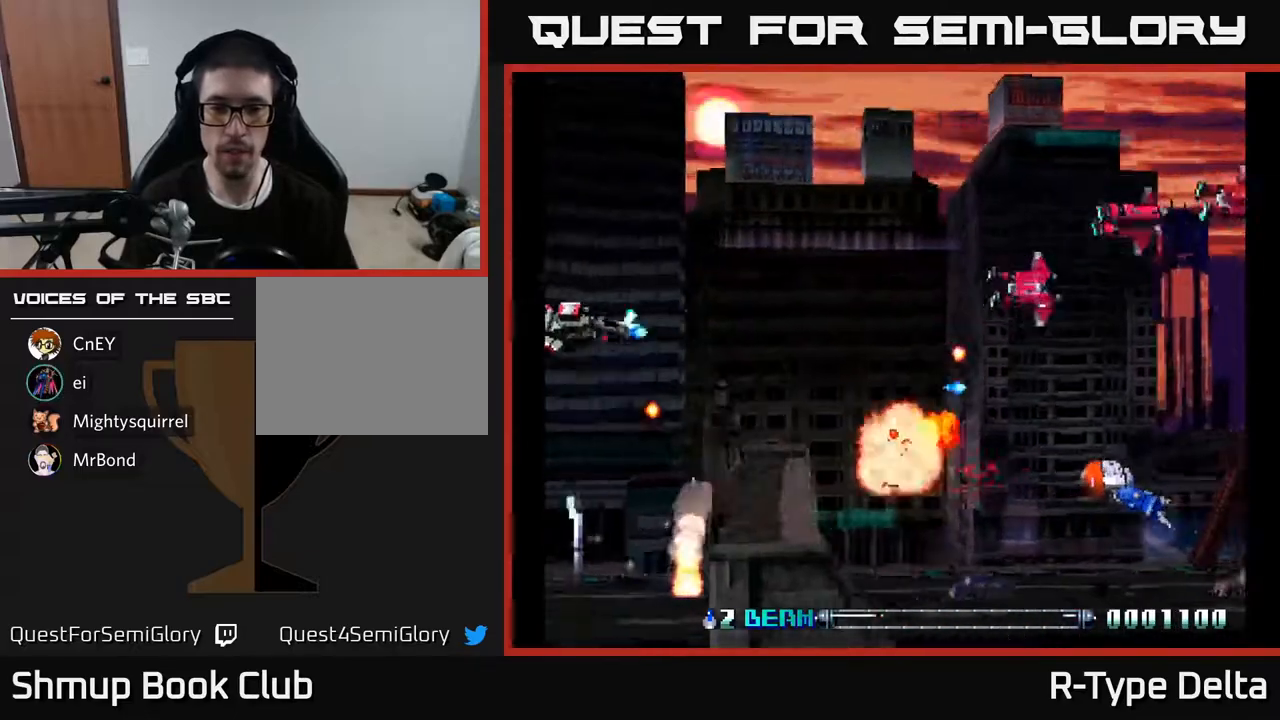
{"buttons": ["DPAD_RIGHT"], "events": [[17, "DPAD_RIGHT", "down"], [67, "X", "up"], [117, "X", "down"], [200, "DPAD_RIGHT", "up"], [200, "X", "up"], [233, "DPAD_RIGHT", "down"], [267, "X", "down"], [283, "DPAD_UP", "up"], [333, "DPAD_DOWN", "down"], [333, "X", "up"], [367, "DPAD_RIGHT", "up"], [383, "DPAD_RIGHT", "down"], [417, "X", "down"], [433, "DPAD_DOWN", "up"], [483, "X", "up"]]}
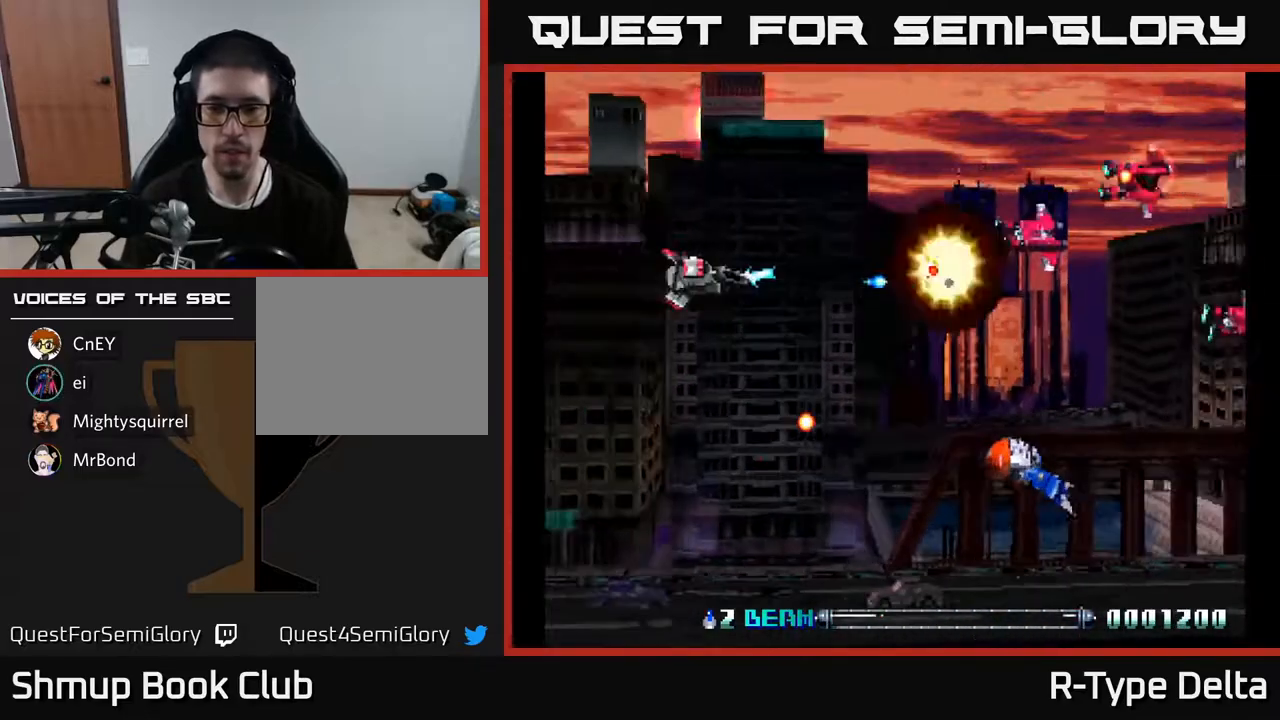
{"buttons": ["X", "DPAD_DOWN"]}
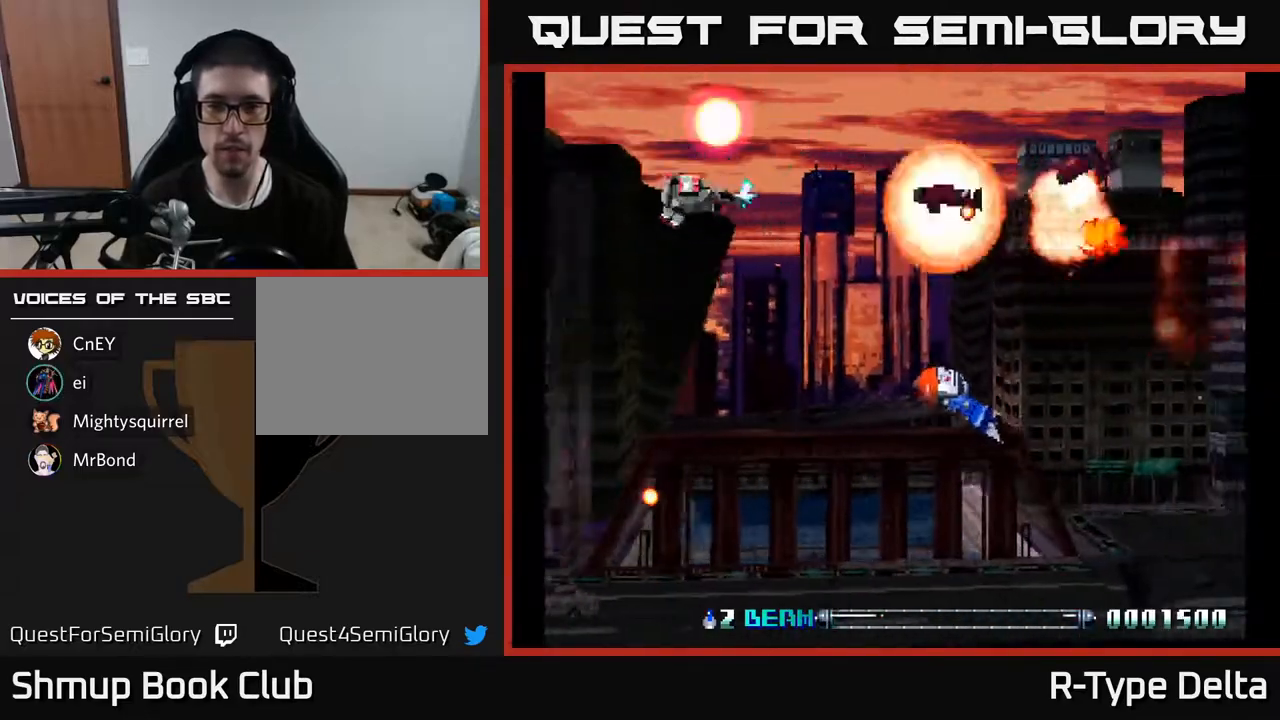
{"buttons": ["X", "DPAD_RIGHT"], "events": [[67, "X", "up"], [150, "X", "down"], [233, "X", "up"], [317, "X", "down"], [367, "DPAD_RIGHT", "down"], [400, "X", "up"], [433, "DPAD_DOWN", "up"], [483, "X", "down"]]}
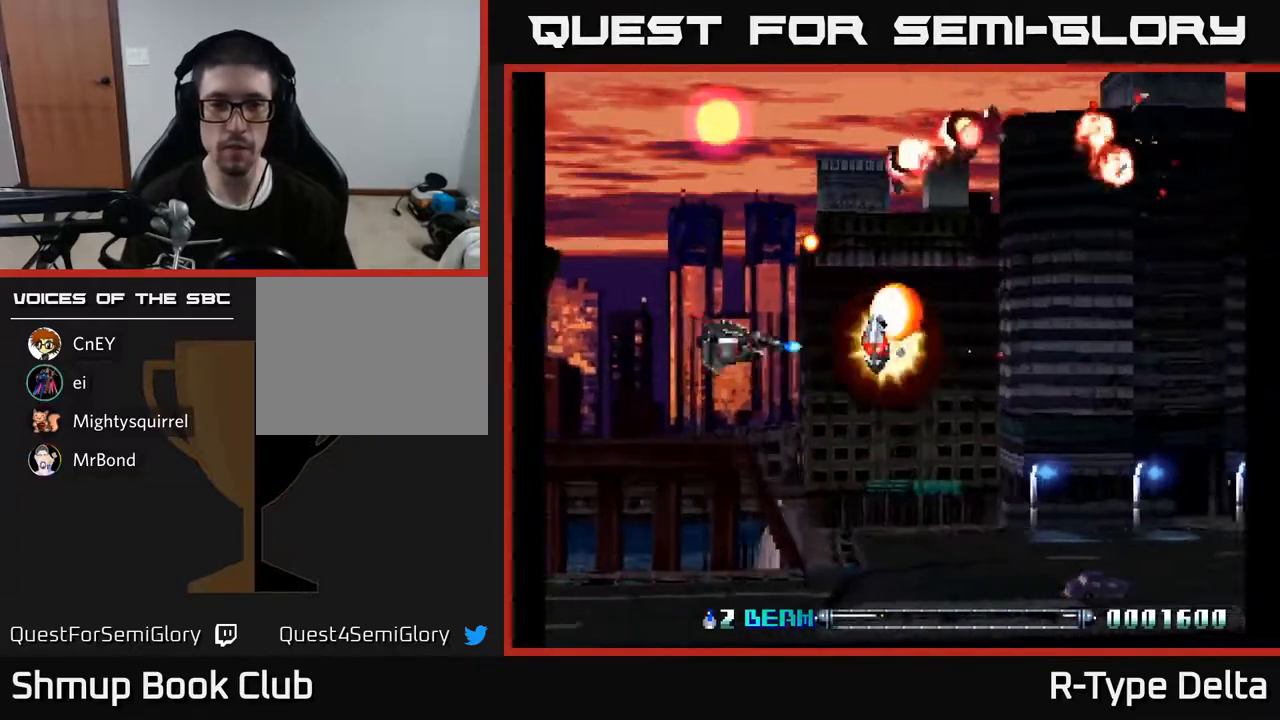
{"buttons": ["X", "DPAD_UP", "DPAD_LEFT"], "events": [[67, "X", "up"], [133, "X", "down"], [233, "X", "up"], [283, "DPAD_UP", "down"], [300, "DPAD_RIGHT", "up"], [300, "X", "down"], [433, "DPAD_LEFT", "down"], [433, "X", "up"], [483, "X", "down"]]}
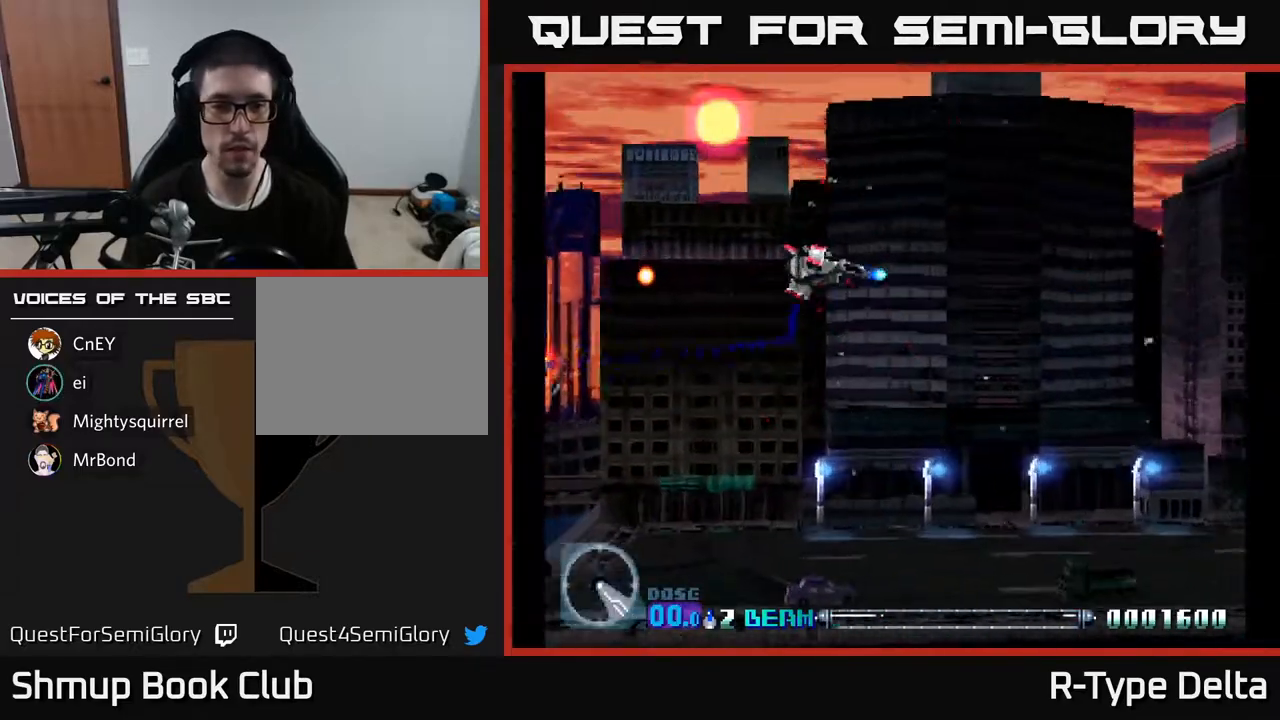
{"buttons": ["X", "DPAD_DOWN", "DPAD_LEFT"], "events": [[317, "DPAD_UP", "up"], [367, "A", "down"], [450, "DPAD_DOWN", "down"], [500, "A", "up"]]}
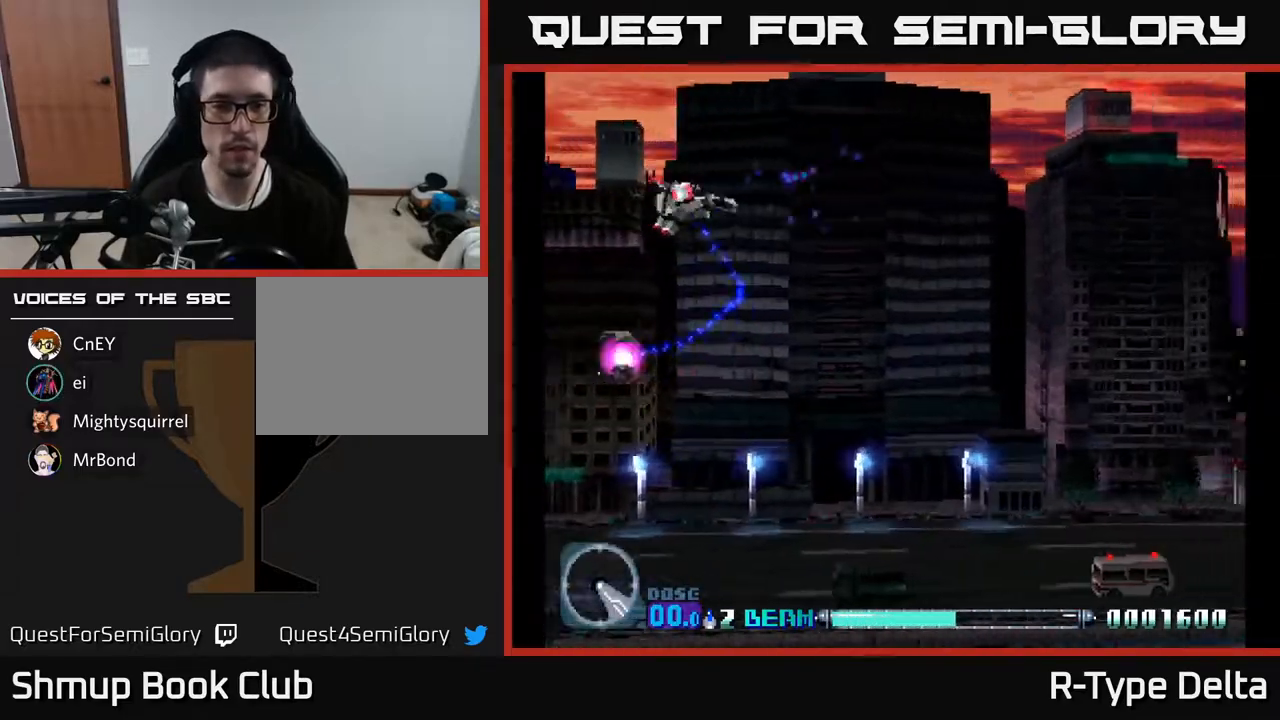
{"buttons": ["X", "DPAD_DOWN", "DPAD_RIGHT"], "events": [[300, "DPAD_LEFT", "up"], [367, "DPAD_RIGHT", "down"]]}
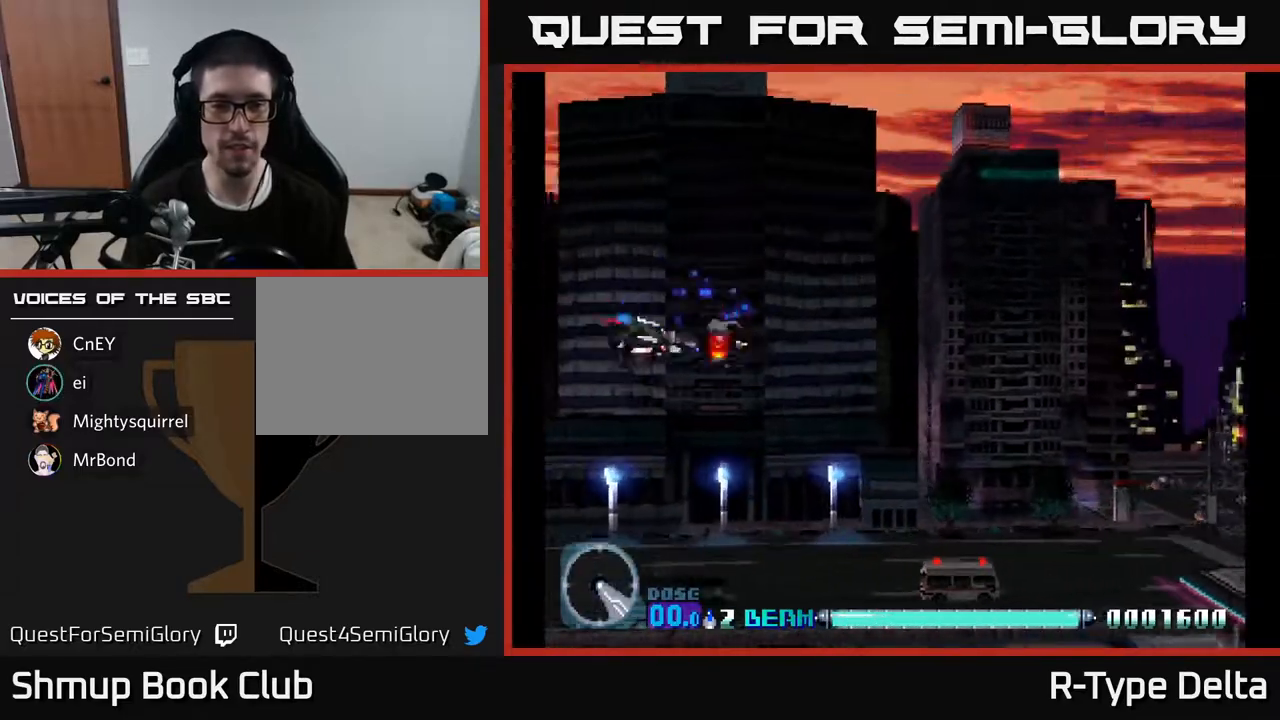
{"buttons": ["X", "DPAD_DOWN"], "events": [[317, "DPAD_RIGHT", "up"]]}
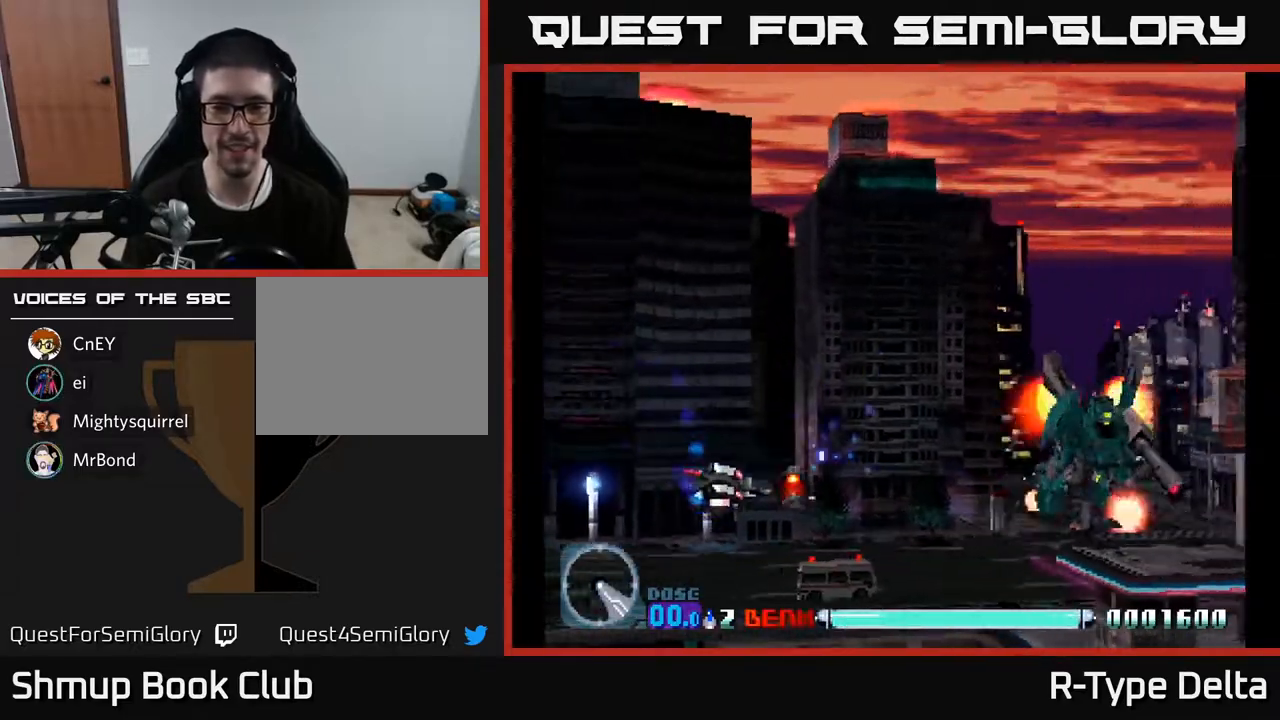
{"buttons": ["X", "DPAD_LEFT"], "events": [[100, "DPAD_RIGHT", "down"], [350, "DPAD_RIGHT", "up"], [367, "DPAD_DOWN", "up"], [383, "DPAD_LEFT", "down"]]}
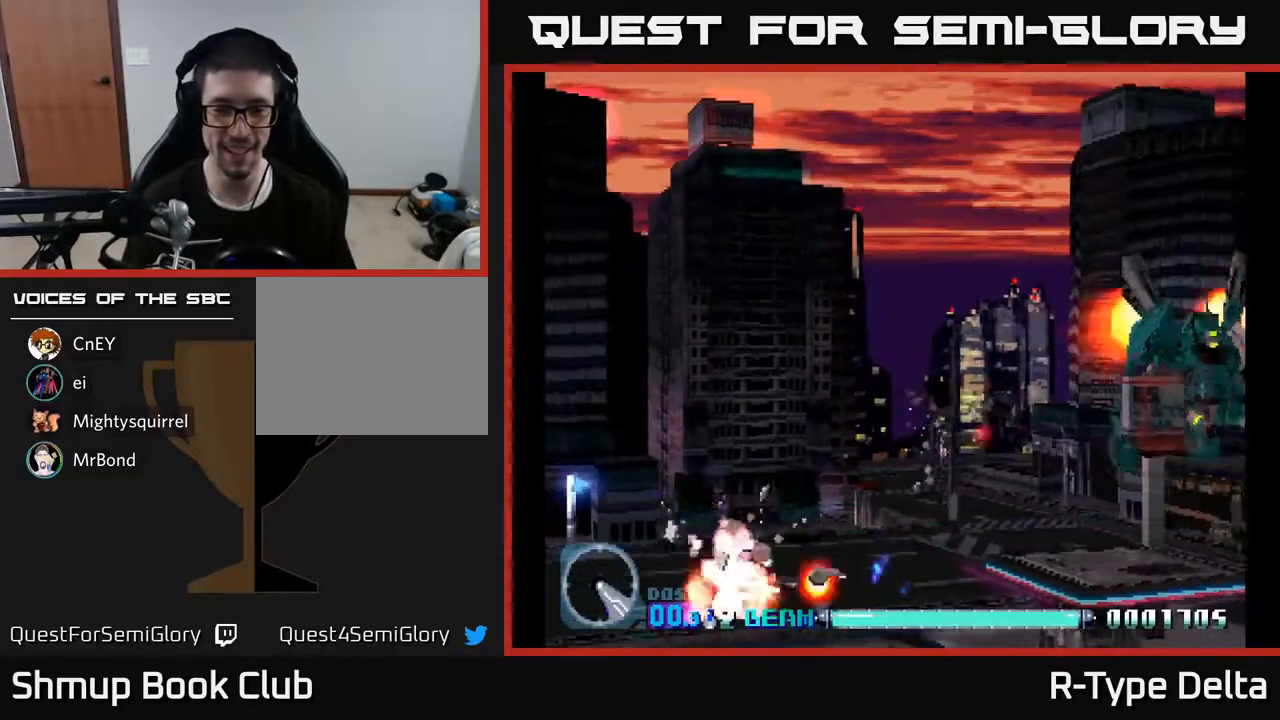
{"buttons": ["X", "DPAD_UP", "DPAD_RIGHT"], "events": [[50, "DPAD_UP", "down"], [83, "DPAD_LEFT", "up"], [333, "DPAD_RIGHT", "down"]]}
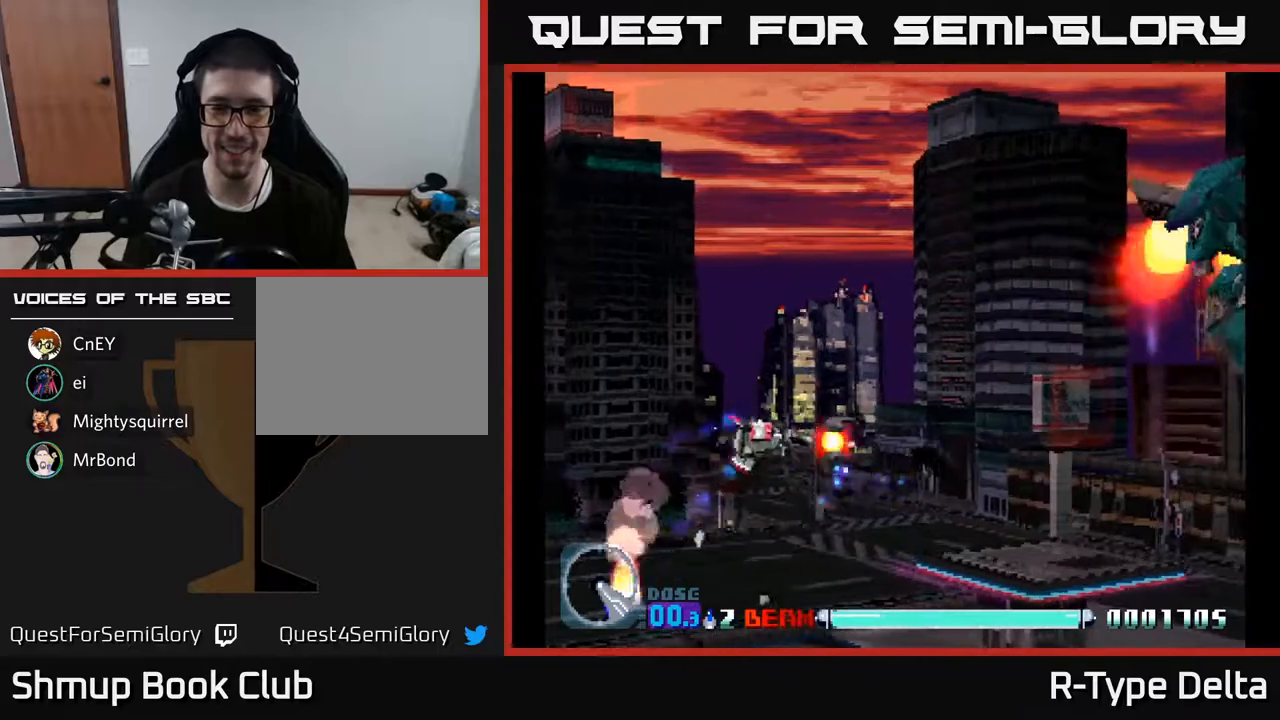
{"buttons": ["X", "DPAD_UP"], "events": [[467, "DPAD_RIGHT", "up"]]}
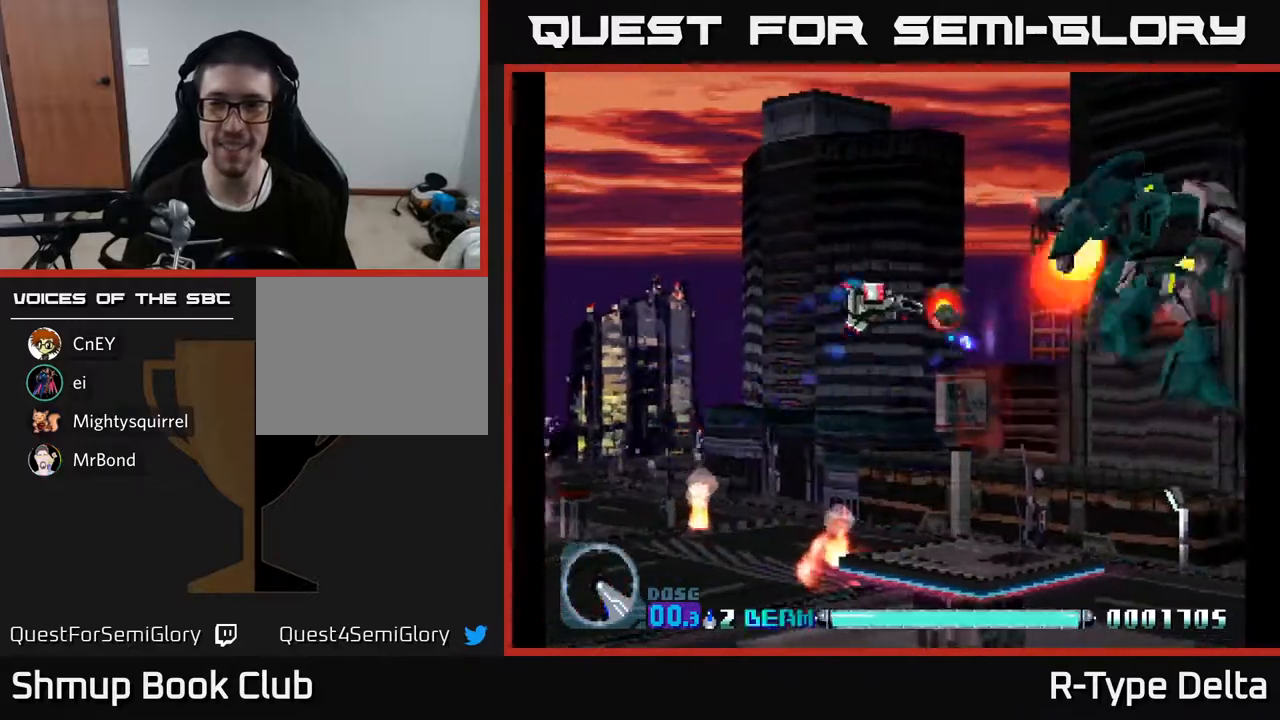
{"buttons": ["X", "DPAD_RIGHT"], "events": [[33, "DPAD_UP", "up"], [133, "DPAD_LEFT", "down"], [283, "DPAD_LEFT", "up"], [467, "DPAD_RIGHT", "down"]]}
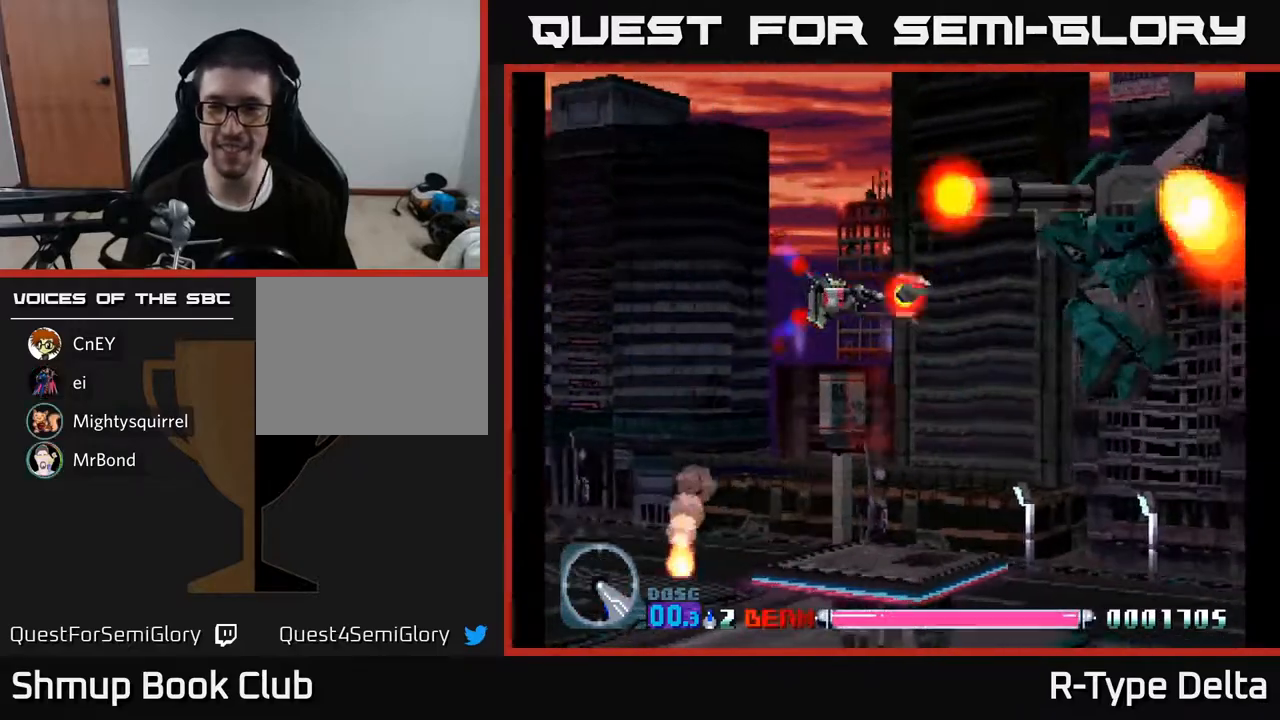
{"buttons": ["X", "DPAD_DOWN"], "events": [[17, "A", "down"], [50, "DPAD_DOWN", "down"], [133, "DPAD_RIGHT", "up"], [150, "A", "up"]]}